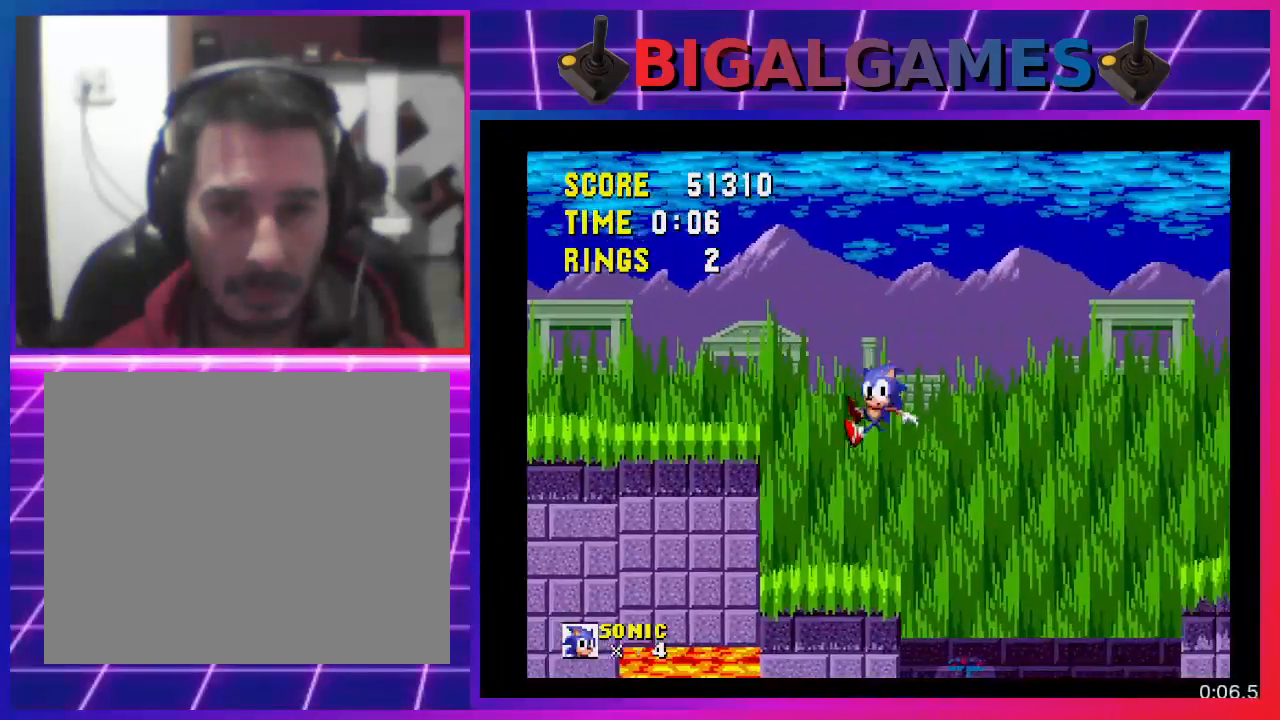
Gameplay with a controller (PlayStation layout); each line is a JSON object with the inputs held at the frame after it. "events" lists button and stick changes between this image and that frame as [ms after this image, input, new state], when the widget could be followed in between. Not read: R3 left_stick right_stick.
{"buttons": ["DPAD_LEFT"], "events": []}
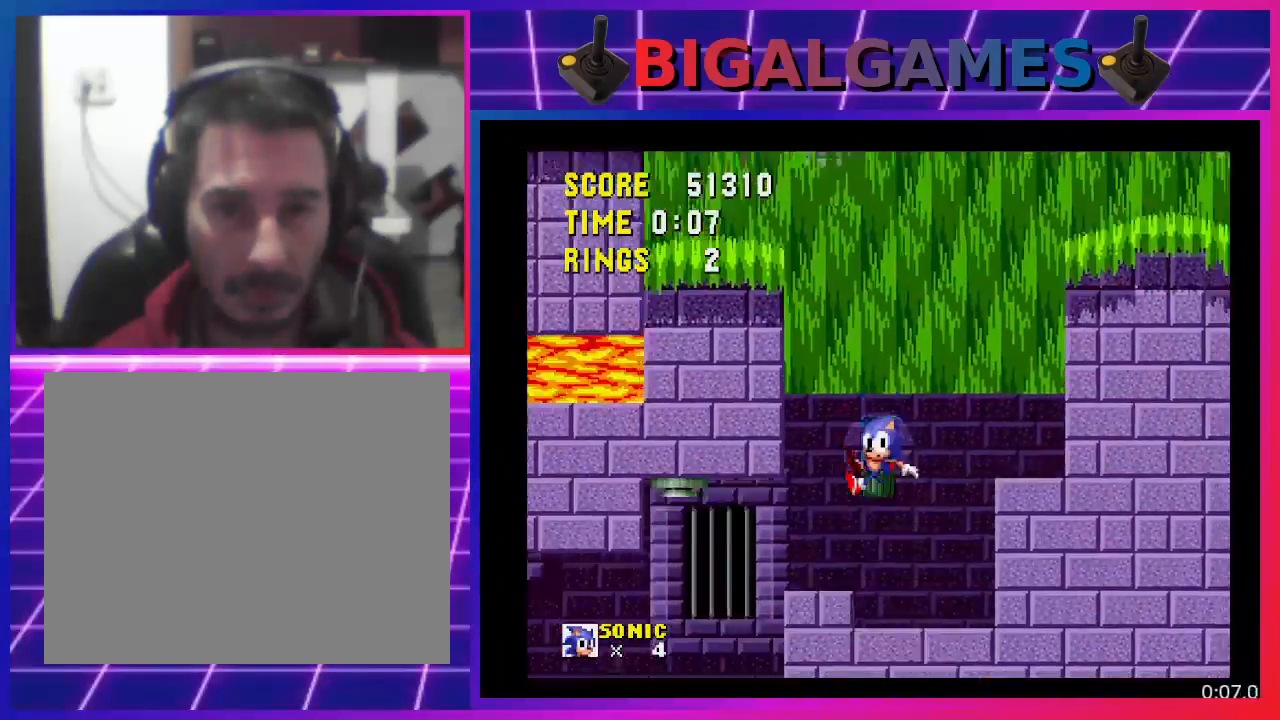
{"buttons": ["DPAD_LEFT"], "events": [[100, "DPAD_LEFT", "up"], [433, "DPAD_LEFT", "down"]]}
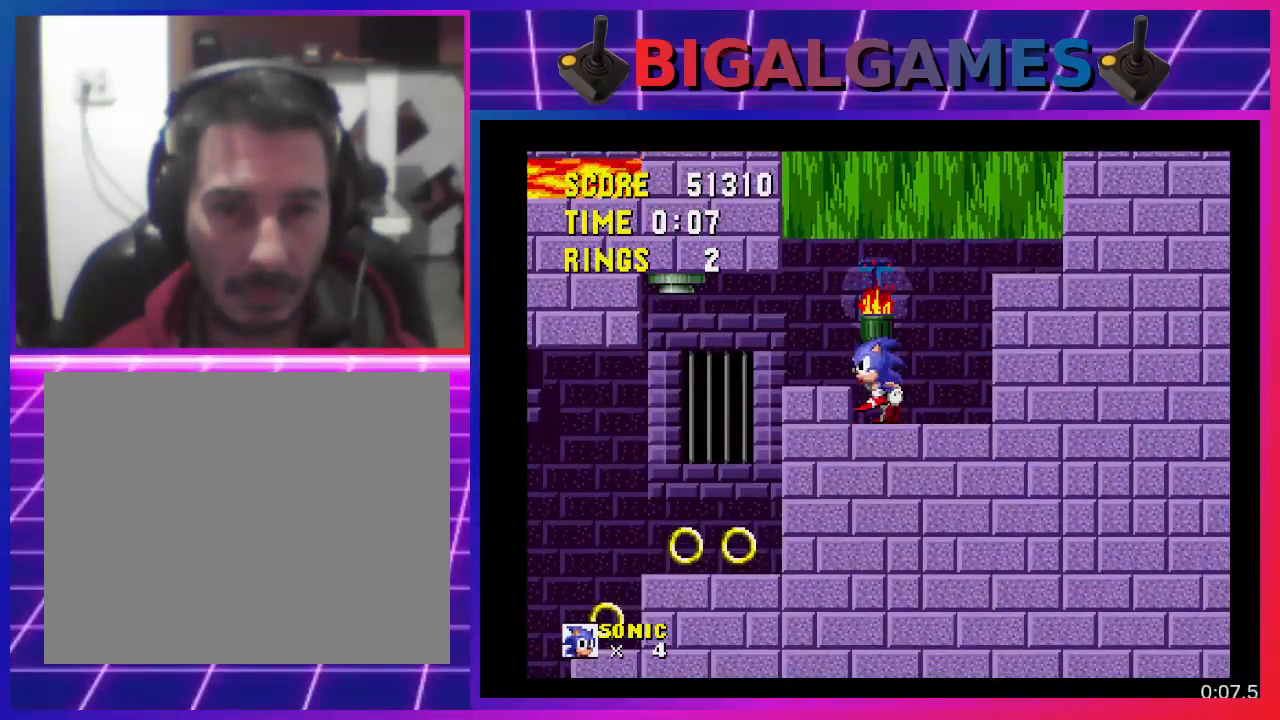
{"buttons": ["DPAD_LEFT"], "events": [[167, "CROSS", "down"], [233, "CROSS", "up"]]}
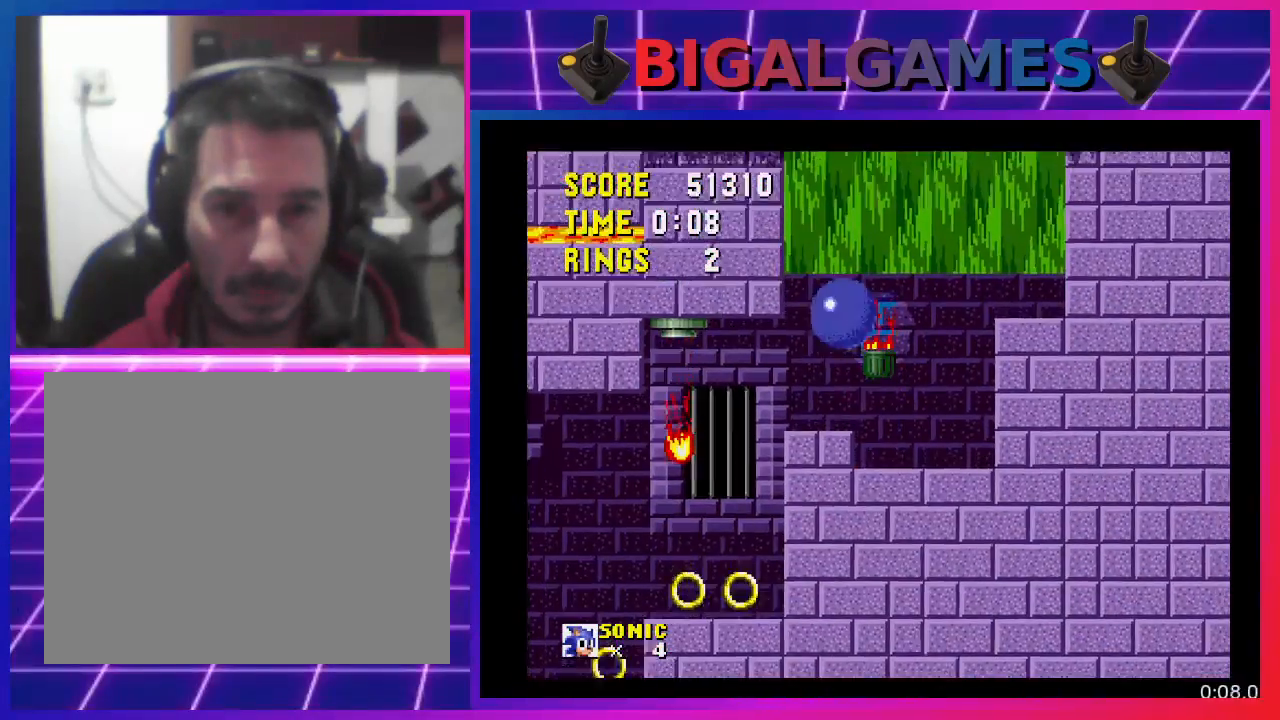
{"buttons": [], "events": [[333, "DPAD_LEFT", "up"]]}
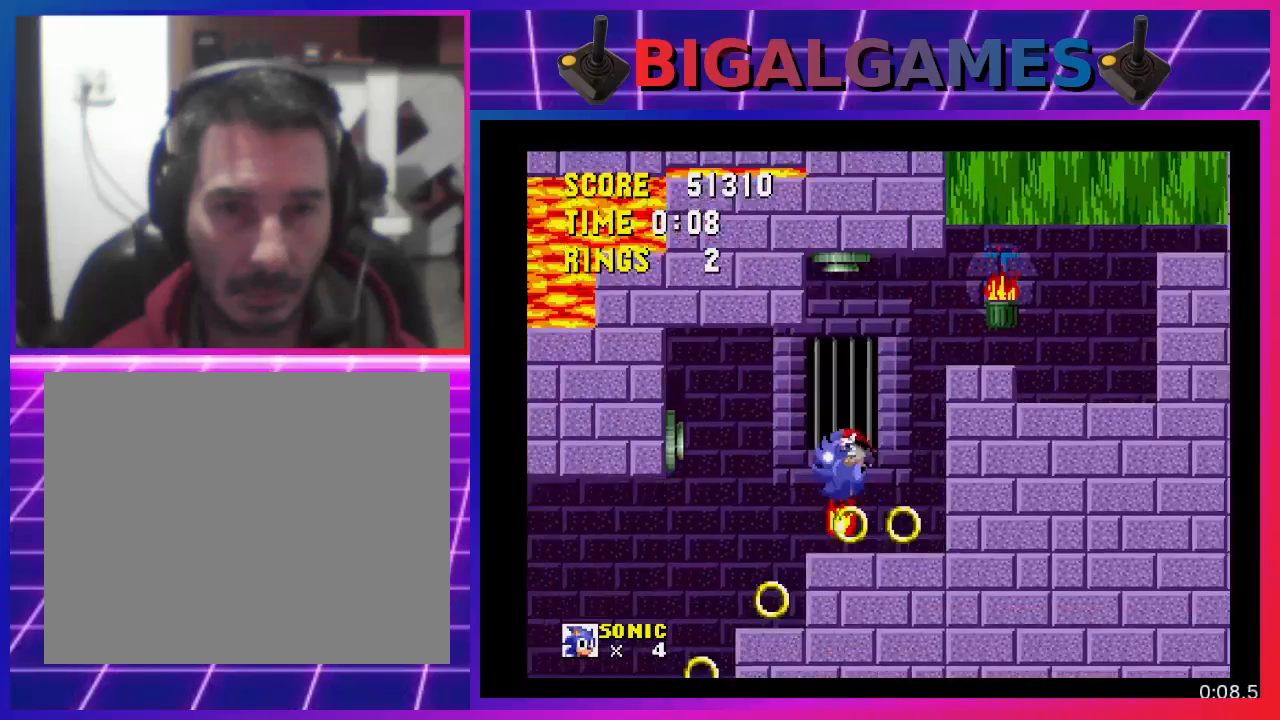
{"buttons": [], "events": [[67, "DPAD_RIGHT", "down"], [233, "DPAD_RIGHT", "up"]]}
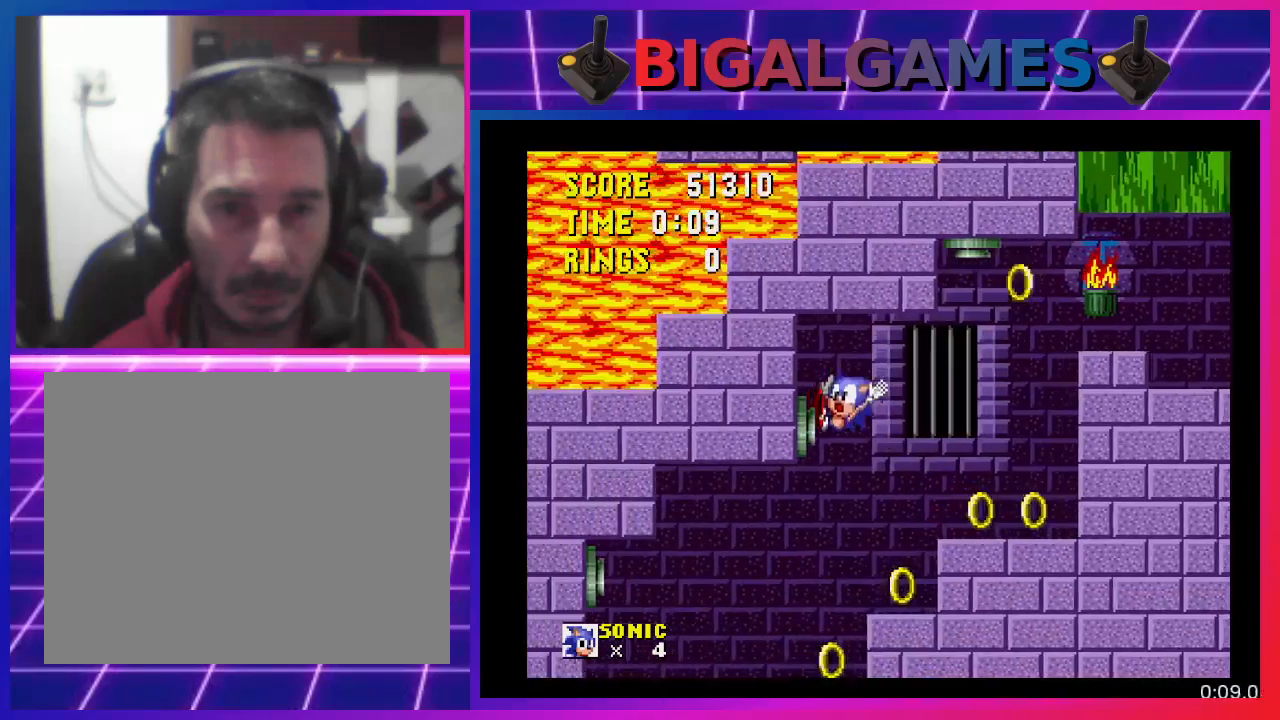
{"buttons": ["DPAD_RIGHT"], "events": [[333, "DPAD_RIGHT", "down"]]}
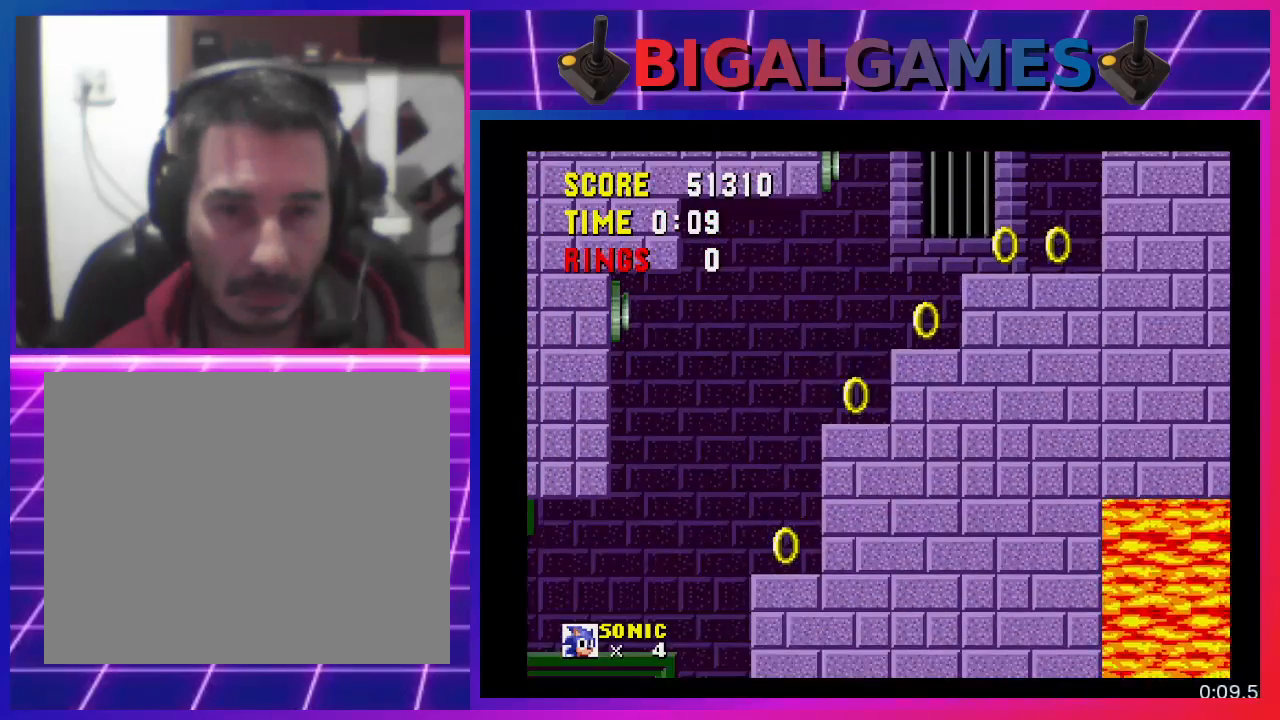
{"buttons": ["DPAD_LEFT"], "events": [[67, "DPAD_RIGHT", "up"], [233, "DPAD_LEFT", "down"]]}
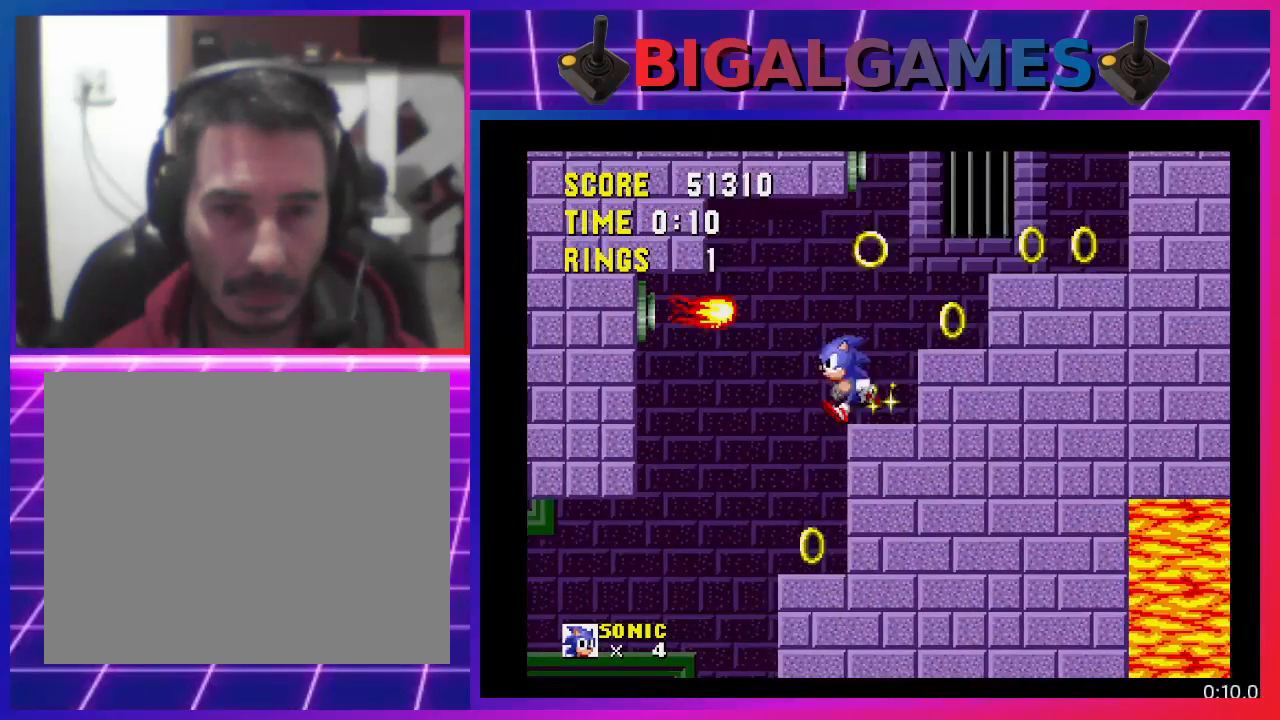
{"buttons": ["DPAD_RIGHT"], "events": [[133, "DPAD_LEFT", "up"], [267, "DPAD_RIGHT", "down"]]}
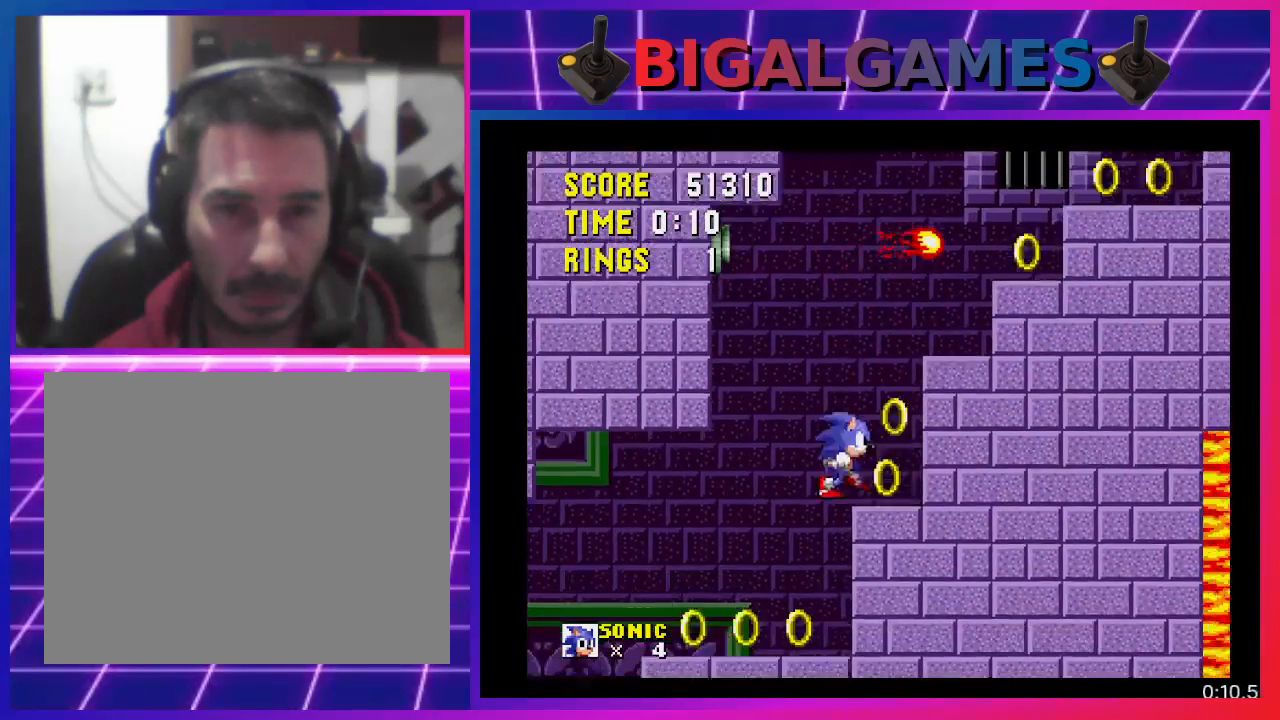
{"buttons": [], "events": [[200, "DPAD_RIGHT", "up"]]}
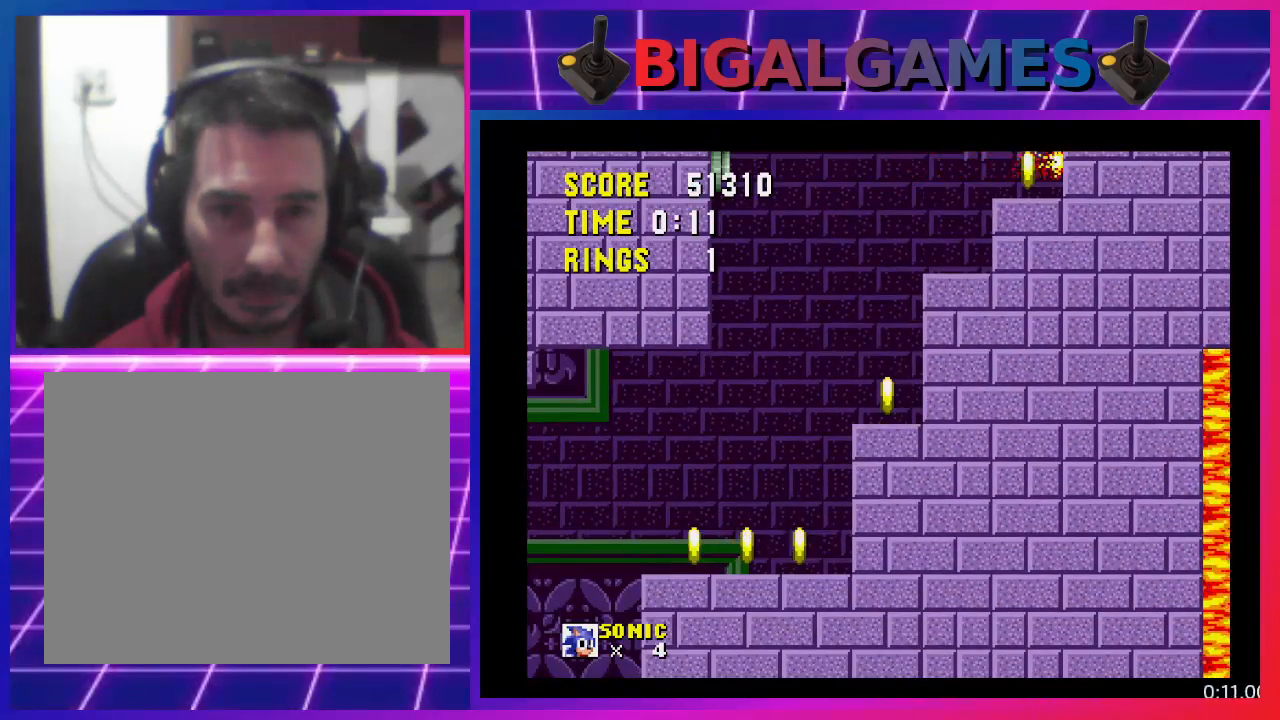
{"buttons": [], "events": [[133, "DPAD_RIGHT", "down"], [433, "DPAD_RIGHT", "up"]]}
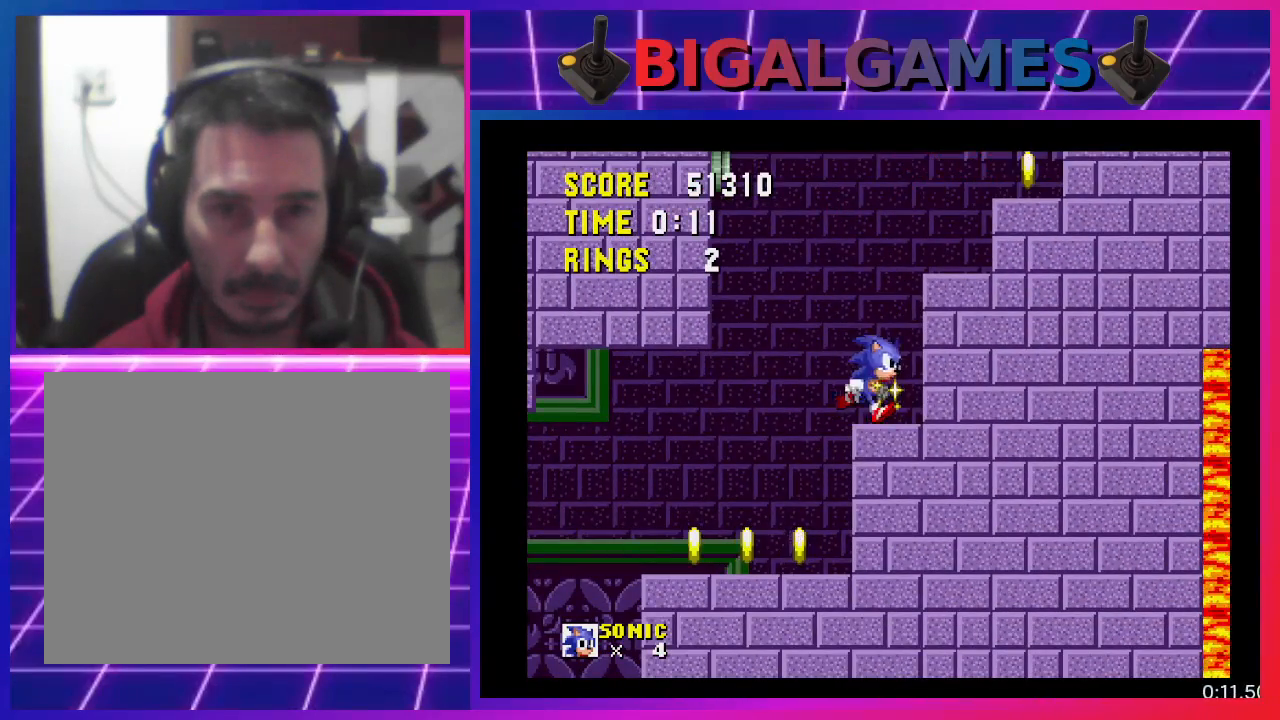
{"buttons": [], "events": [[33, "DPAD_LEFT", "down"], [400, "DPAD_LEFT", "up"]]}
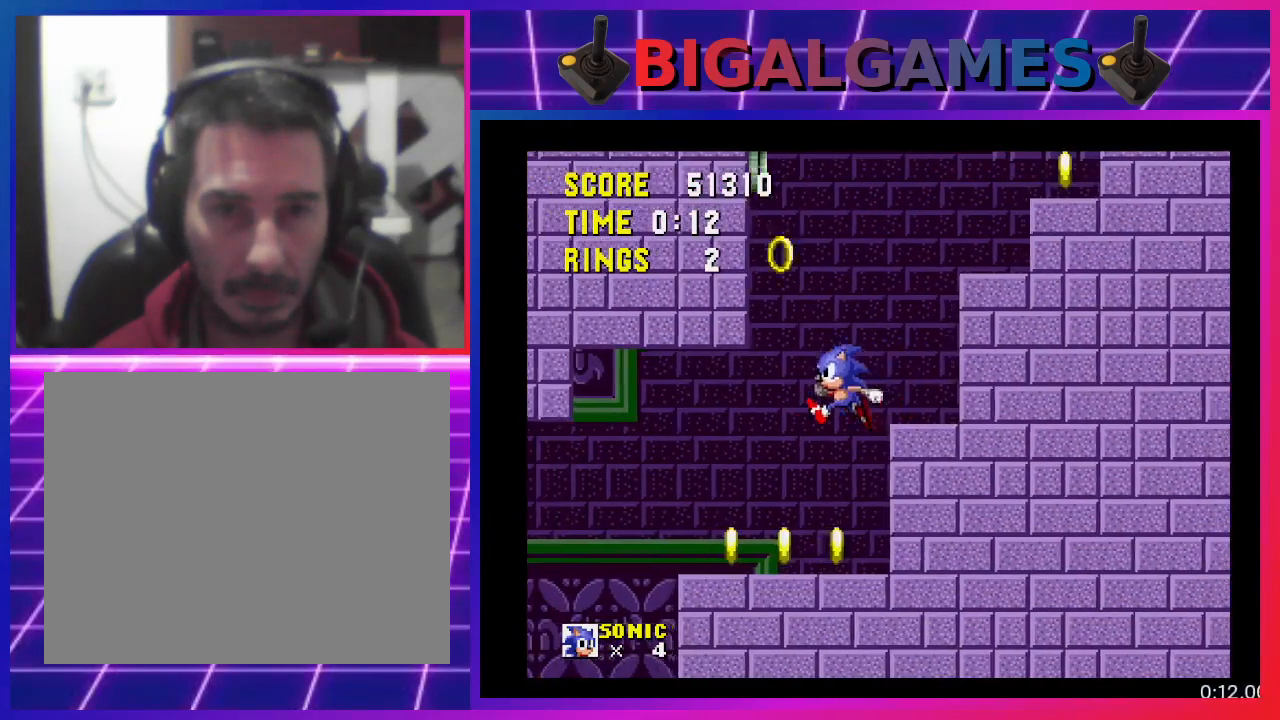
{"buttons": ["DPAD_LEFT"], "events": [[133, "DPAD_RIGHT", "down"], [267, "DPAD_RIGHT", "up"], [367, "DPAD_LEFT", "down"]]}
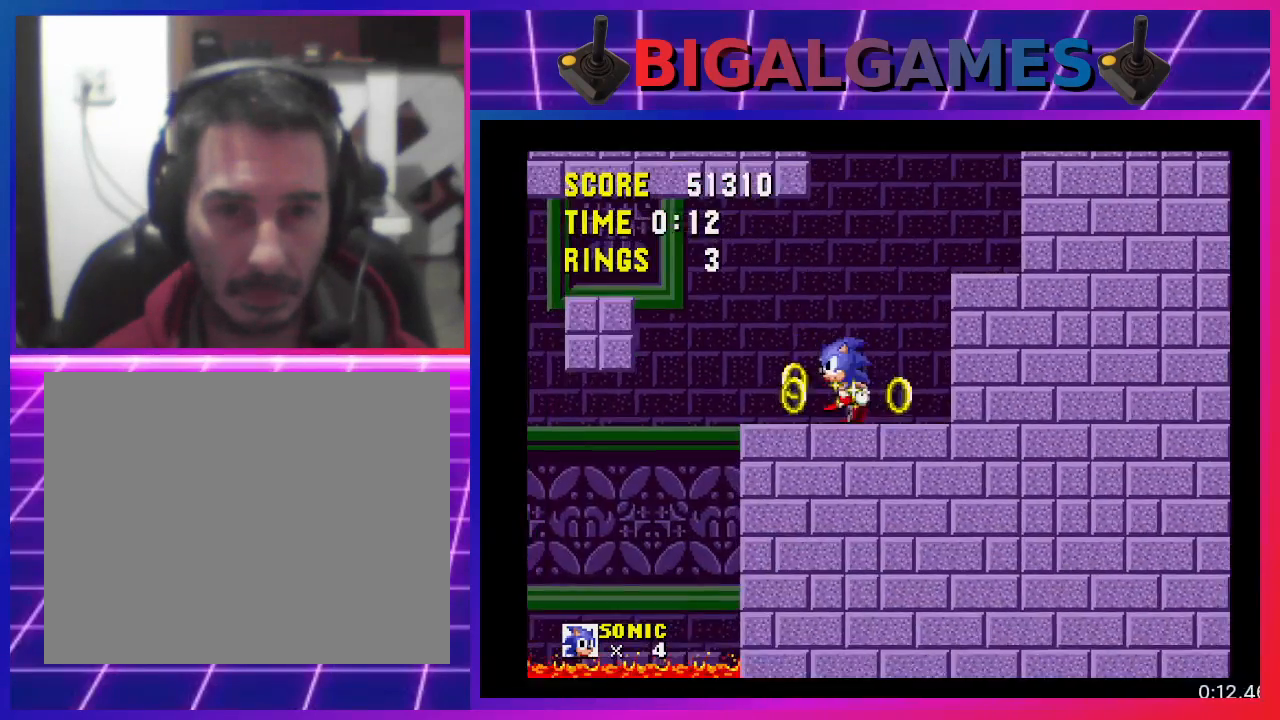
{"buttons": [], "events": [[233, "DPAD_LEFT", "up"]]}
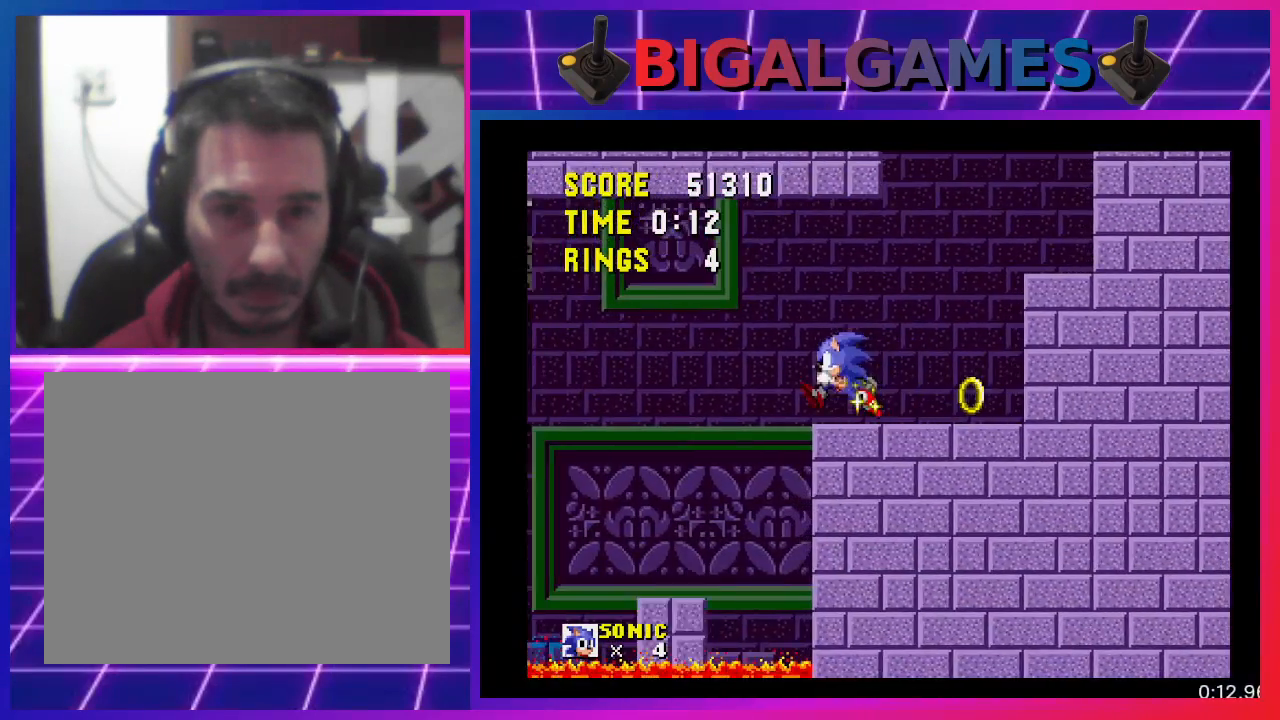
{"buttons": [], "events": [[133, "CROSS", "down"], [133, "DPAD_LEFT", "down"], [233, "CROSS", "up"], [367, "DPAD_LEFT", "up"]]}
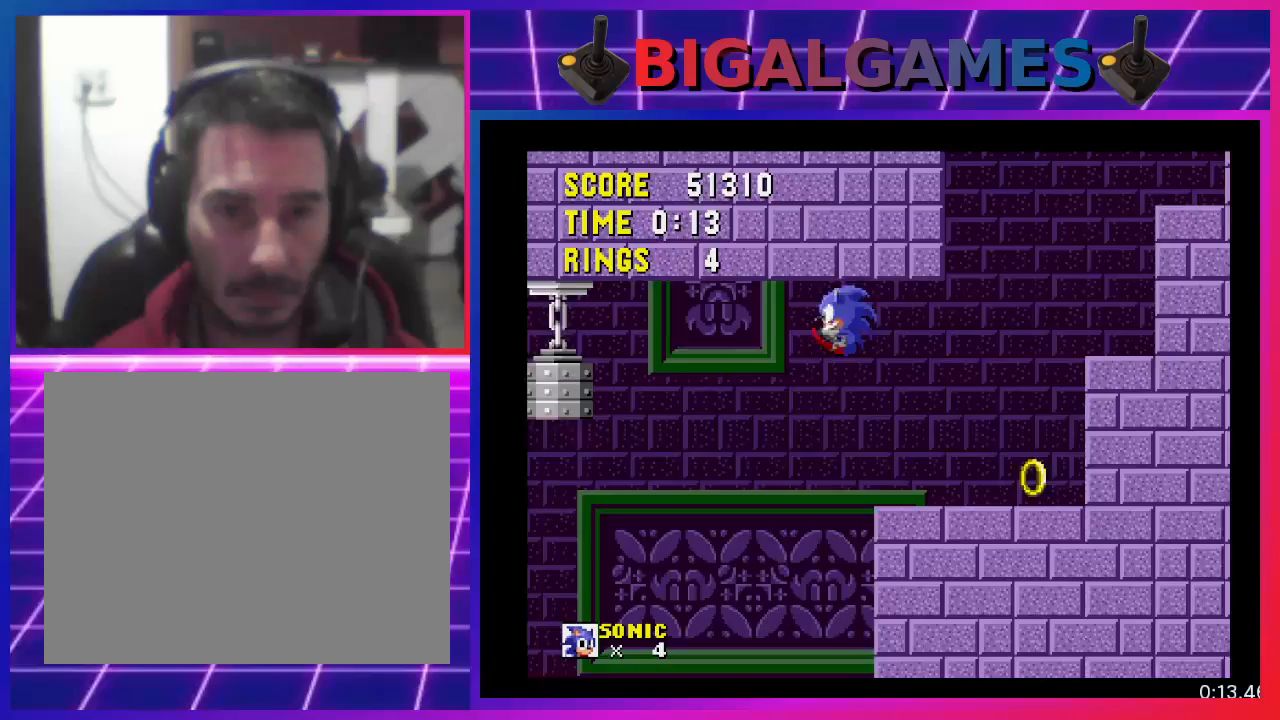
{"buttons": [], "events": []}
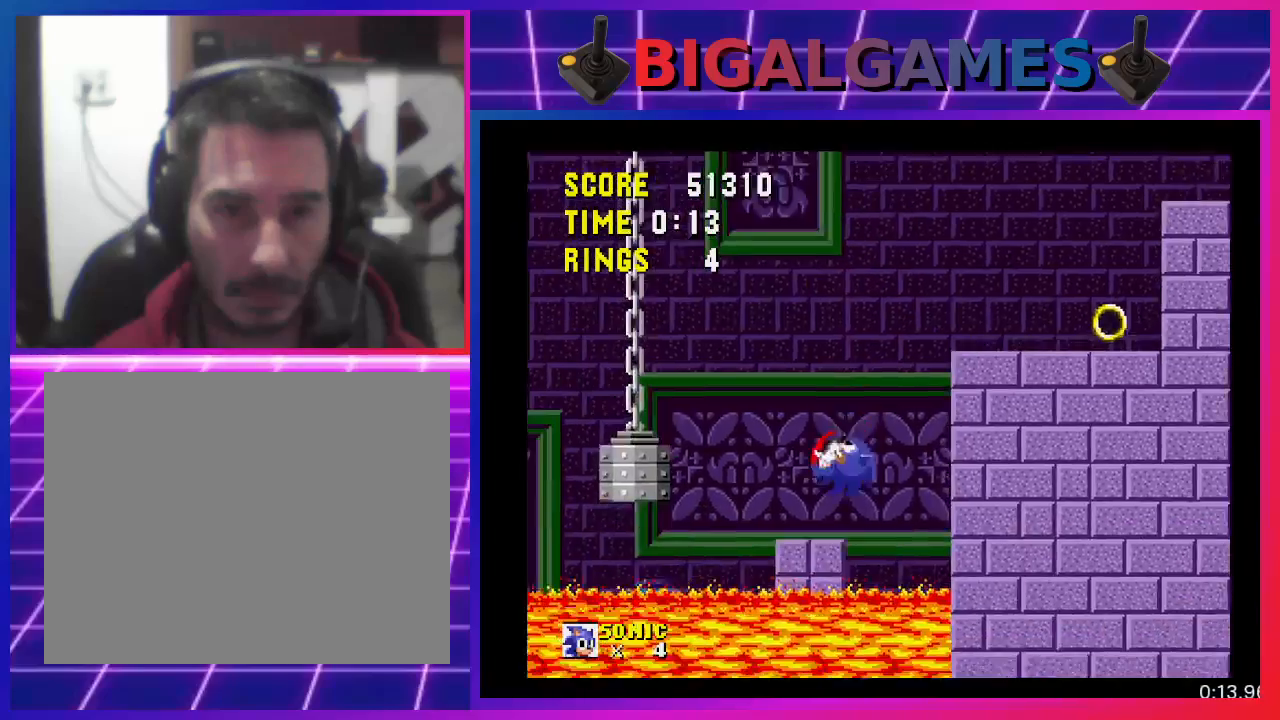
{"buttons": [], "events": [[133, "DPAD_LEFT", "down"], [167, "CROSS", "down"], [300, "CROSS", "up"], [400, "DPAD_LEFT", "up"]]}
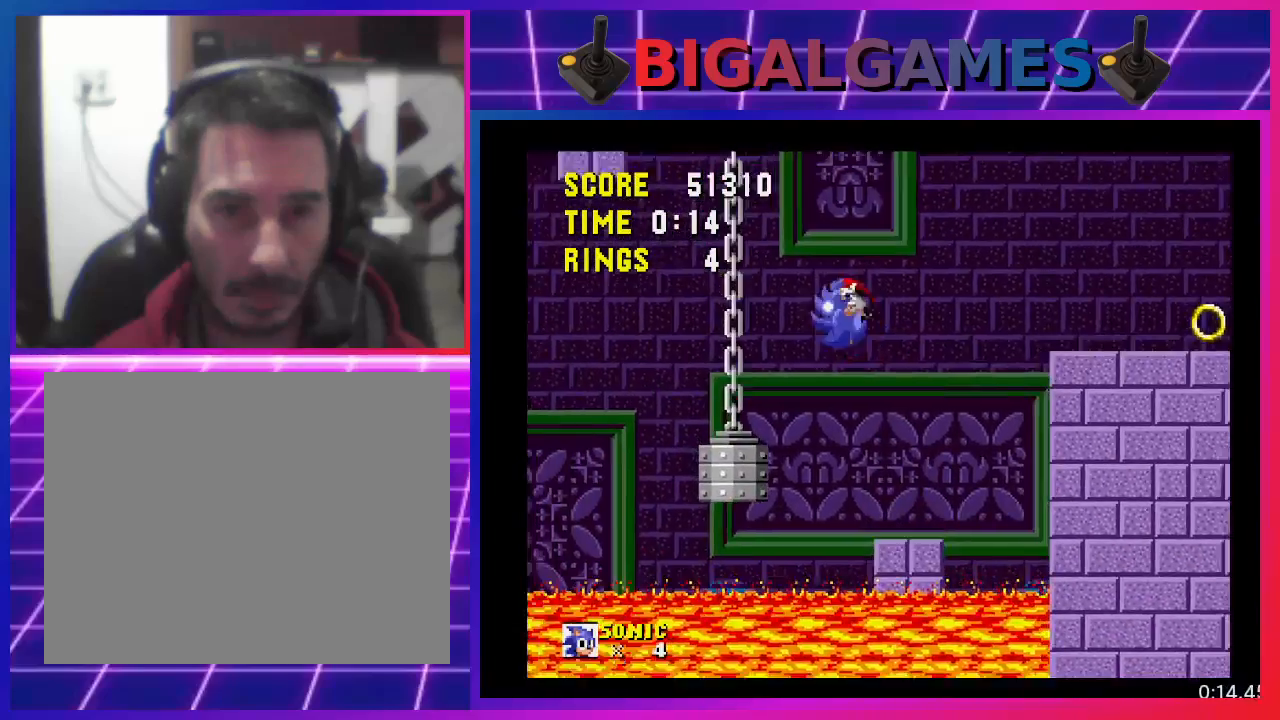
{"buttons": [], "events": [[267, "DPAD_LEFT", "down"], [367, "DPAD_LEFT", "up"]]}
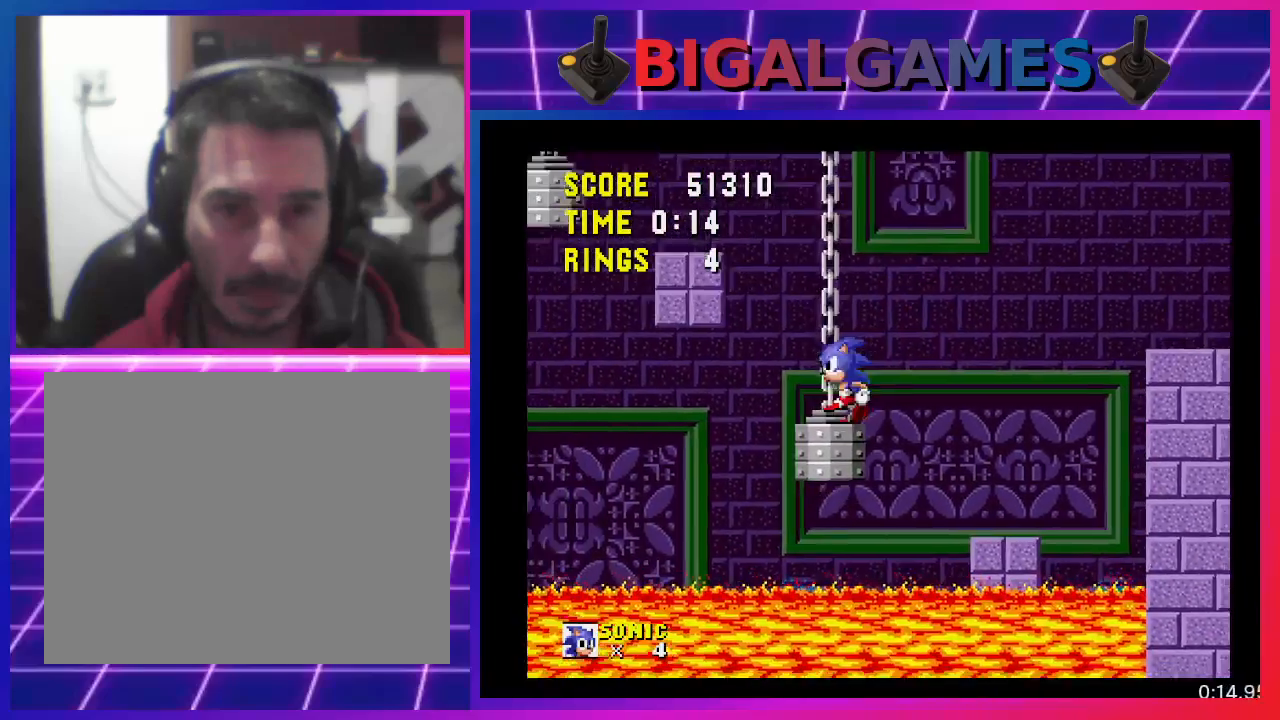
{"buttons": [], "events": [[100, "CROSS", "down"], [133, "DPAD_LEFT", "down"], [233, "CROSS", "up"], [267, "DPAD_LEFT", "up"]]}
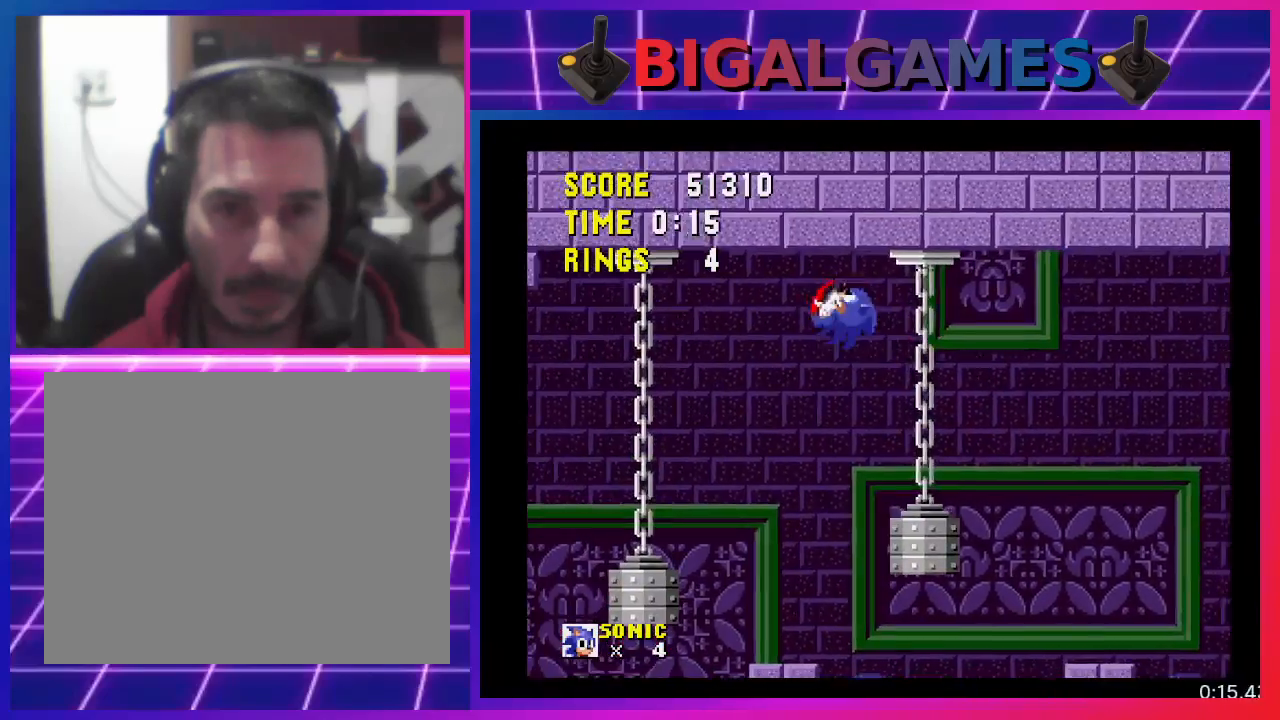
{"buttons": ["DPAD_LEFT"], "events": [[67, "DPAD_RIGHT", "down"], [167, "DPAD_RIGHT", "up"], [433, "DPAD_LEFT", "down"]]}
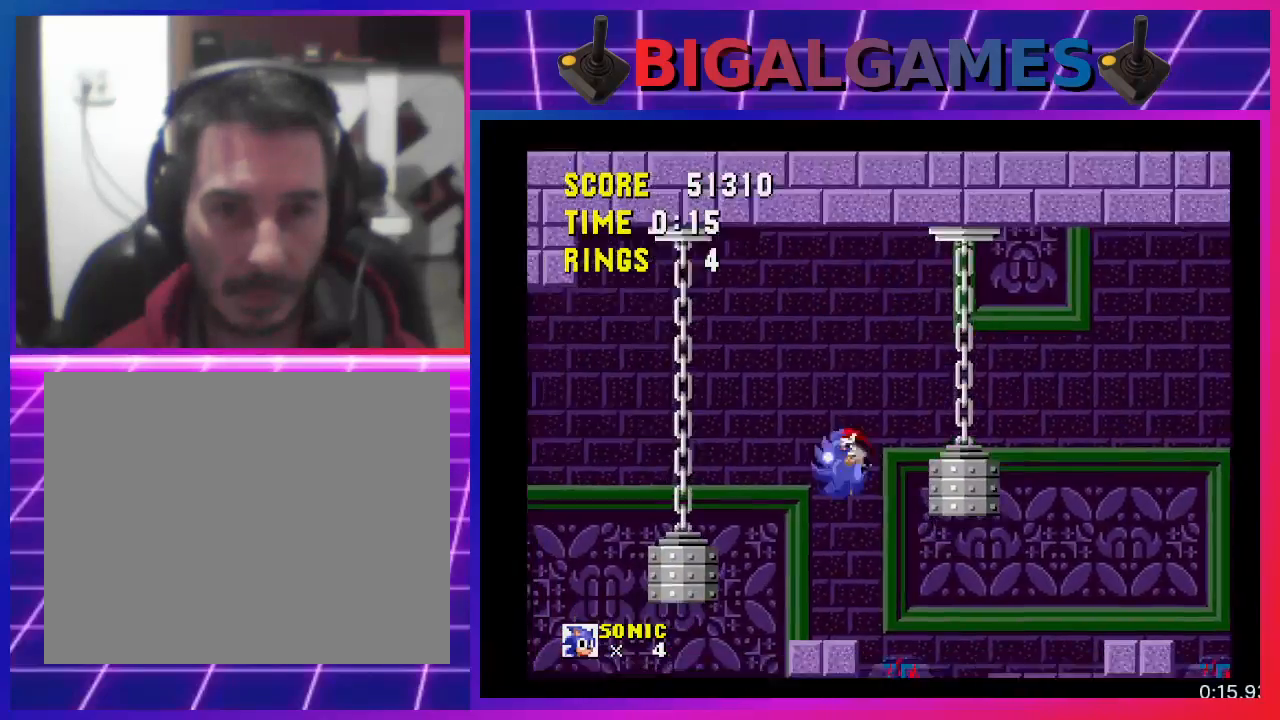
{"buttons": [], "events": [[100, "DPAD_LEFT", "up"], [267, "CROSS", "down"], [267, "DPAD_LEFT", "down"], [433, "CROSS", "up"], [433, "DPAD_LEFT", "up"]]}
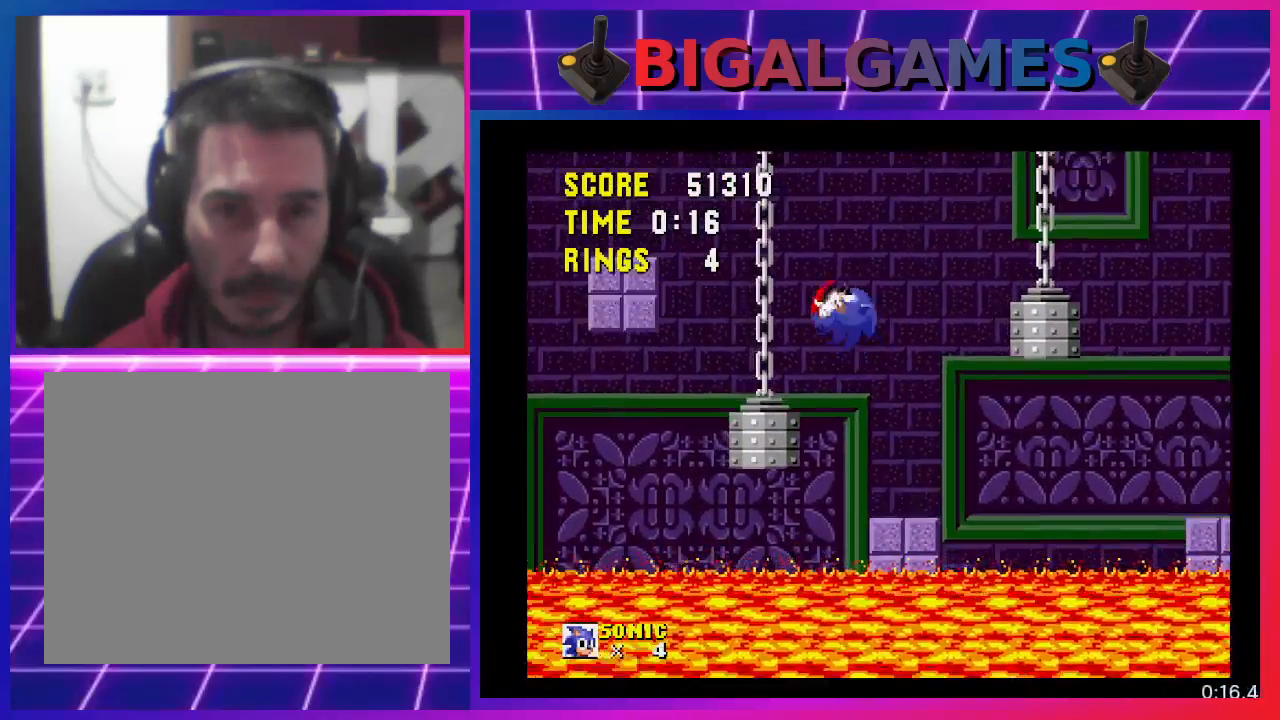
{"buttons": ["DPAD_LEFT"], "events": [[133, "DPAD_RIGHT", "down"], [233, "DPAD_RIGHT", "up"], [400, "DPAD_LEFT", "down"]]}
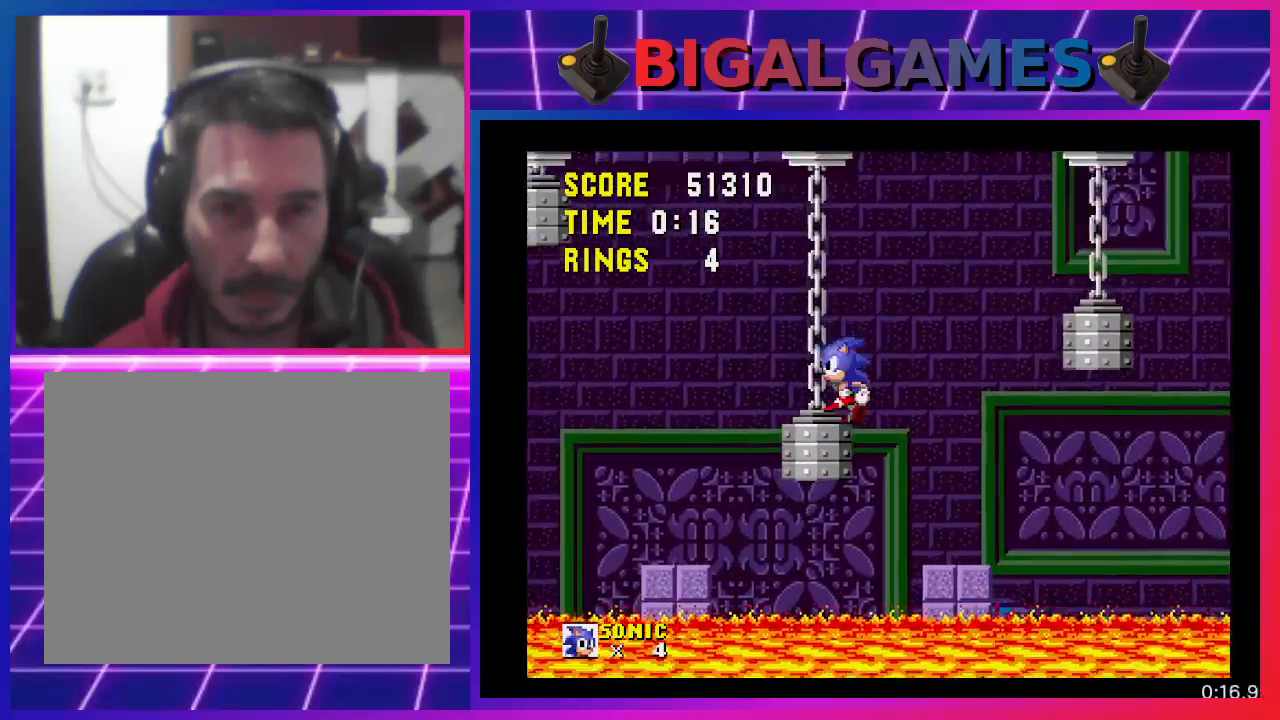
{"buttons": [], "events": [[133, "CROSS", "down"], [233, "DPAD_LEFT", "up"], [300, "CROSS", "up"]]}
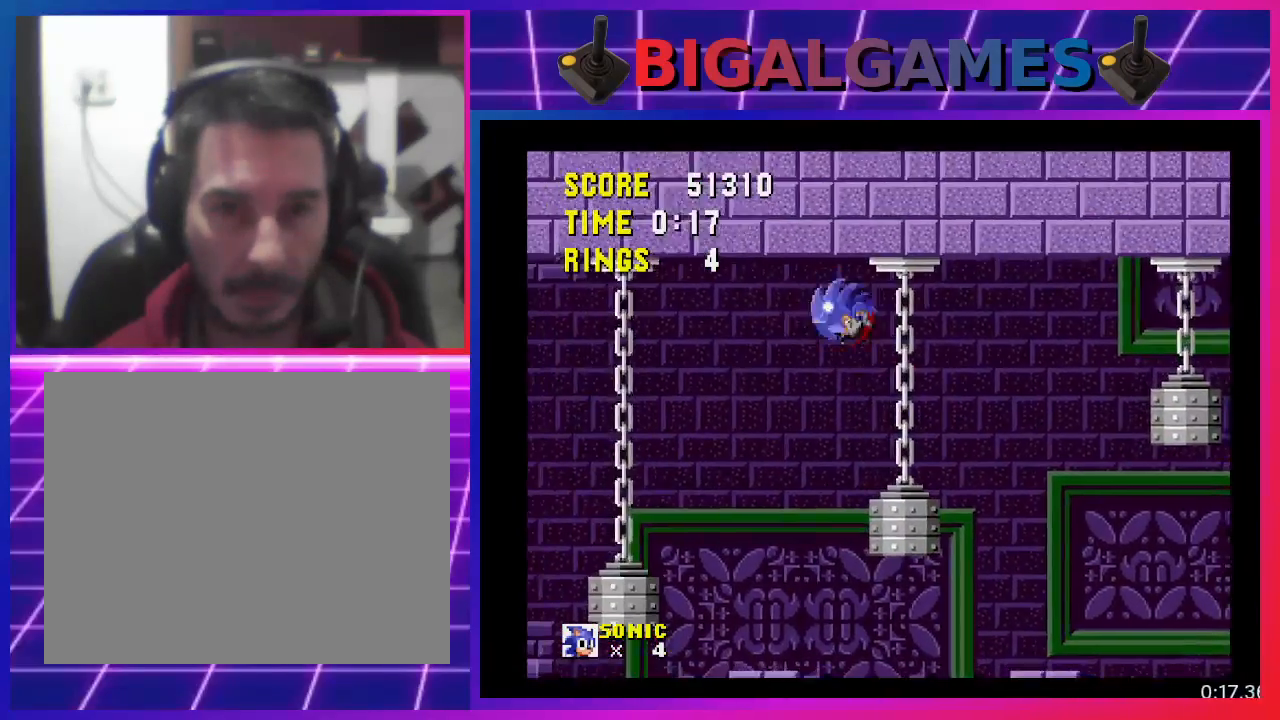
{"buttons": ["DPAD_LEFT"], "events": [[33, "DPAD_RIGHT", "down"], [167, "DPAD_RIGHT", "up"], [433, "DPAD_LEFT", "down"]]}
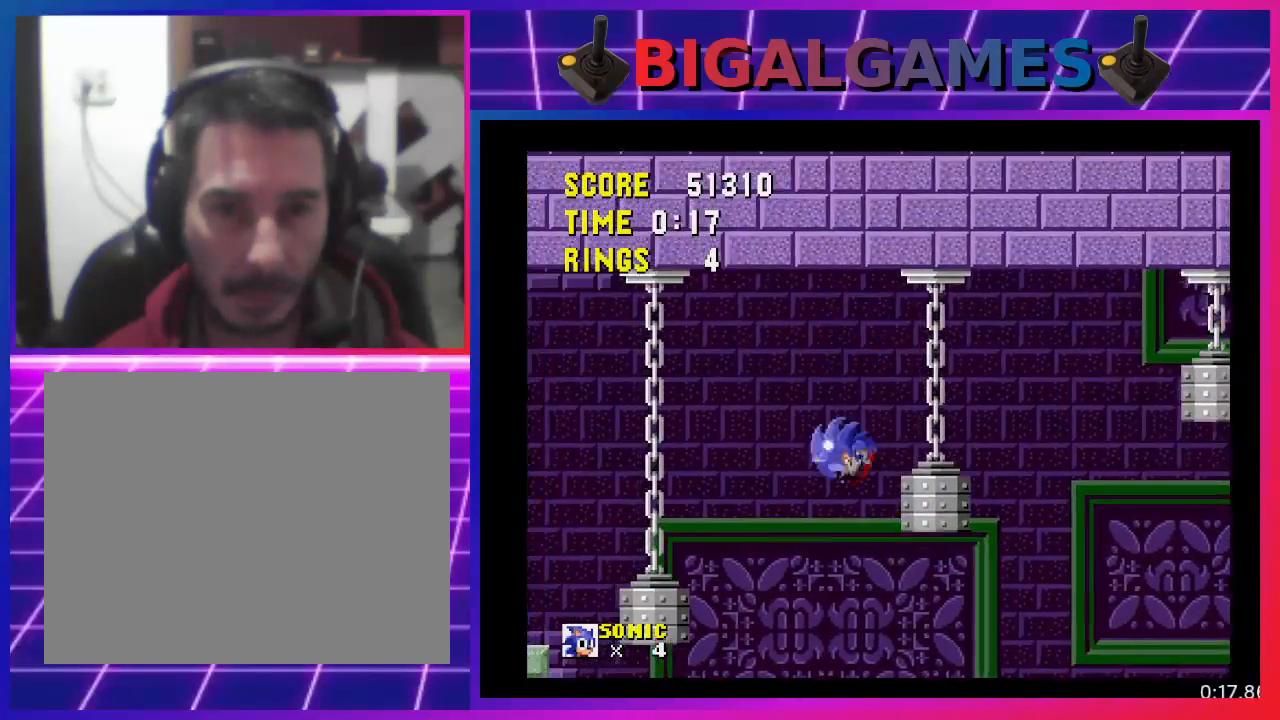
{"buttons": ["DPAD_LEFT"], "events": [[100, "DPAD_LEFT", "up"], [333, "CROSS", "down"], [400, "DPAD_LEFT", "down"], [500, "CROSS", "up"]]}
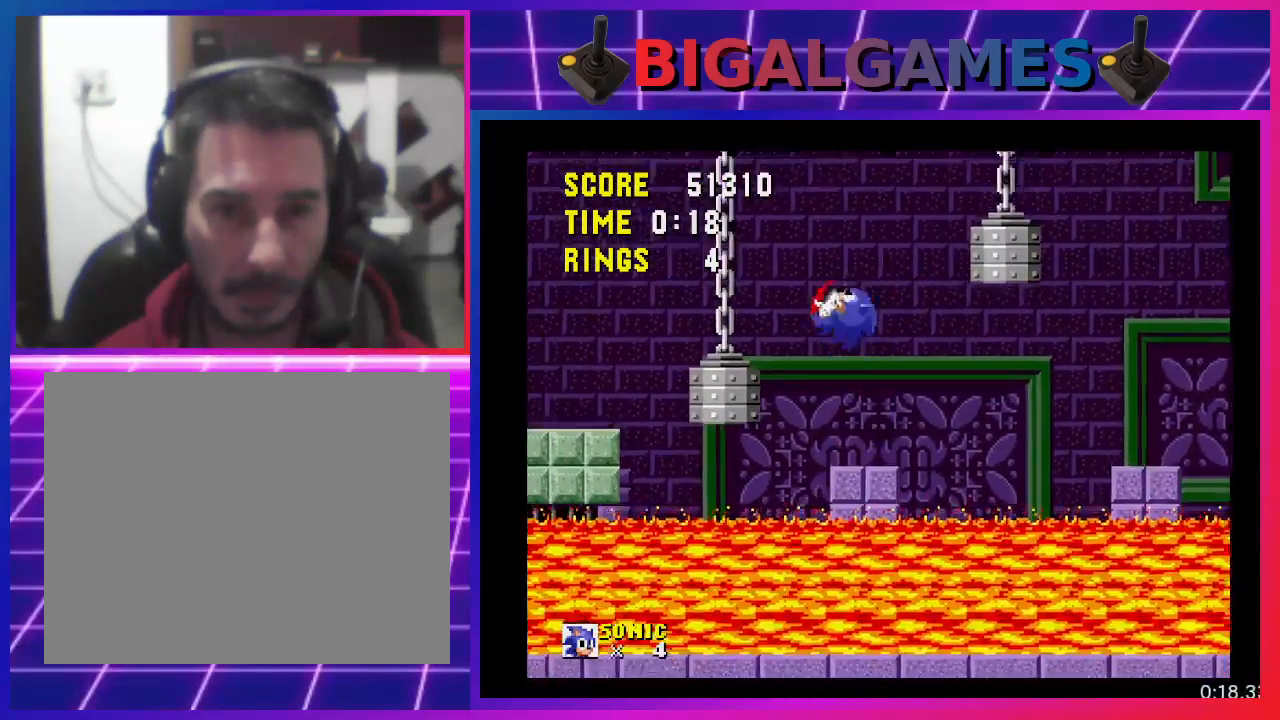
{"buttons": [], "events": [[167, "DPAD_LEFT", "up"]]}
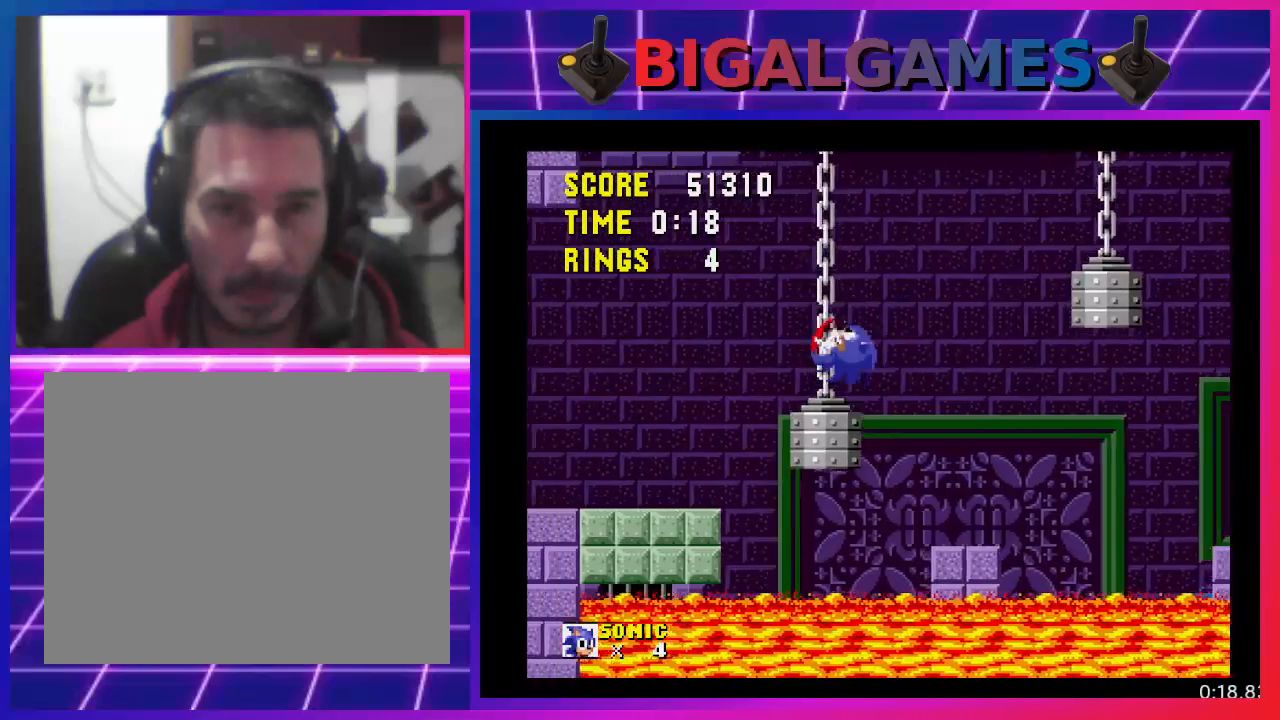
{"buttons": [], "events": [[33, "DPAD_LEFT", "down"], [100, "CROSS", "down"], [167, "CROSS", "up"], [233, "DPAD_LEFT", "up"]]}